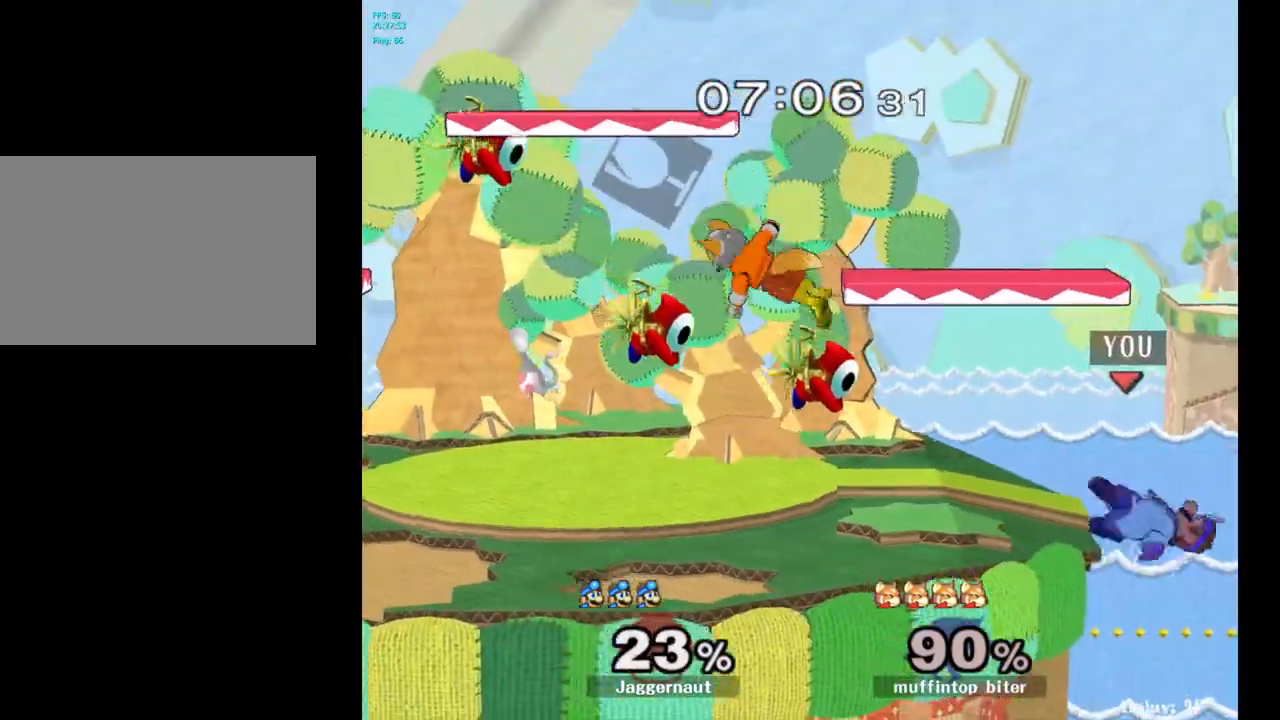
Gameplay with a controller (Nintendo layout); each line is a JSON object with the inputs held at the frame after it. "events" lists button and stick changes between this image and that frame as [ms after this image, input, new state], when the widget could be followed in between. Not read: L3 R3.
{"buttons": ["A", "Y"], "left_stick": "down-left", "right_stick": "center", "events": [[50, "left_stick", "center"], [233, "left_stick", "right"], [283, "left_stick", "left"], [317, "Y", "down"], [400, "left_stick", "down-left"], [433, "A", "down"]]}
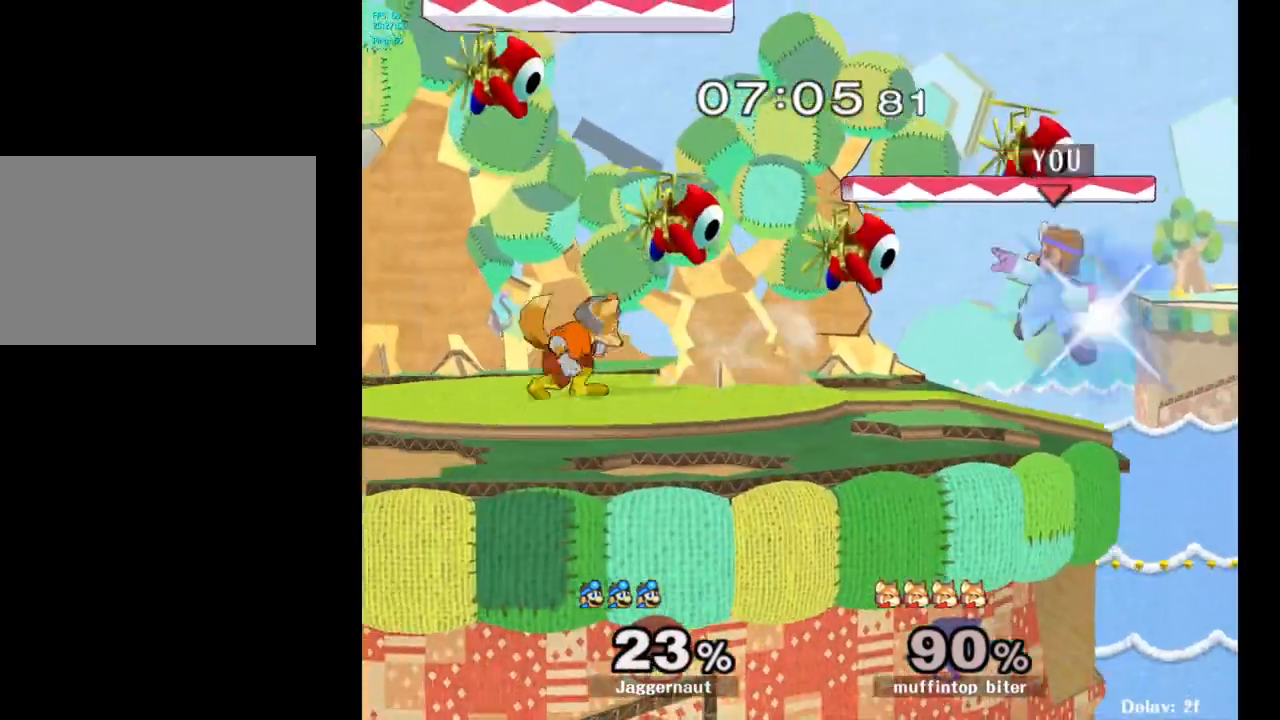
{"buttons": ["R1"], "left_stick": "down-left", "right_stick": "center", "events": [[33, "Y", "up"], [150, "left_stick", "center"], [183, "A", "up"], [367, "left_stick", "down-left"], [433, "R1", "down"]]}
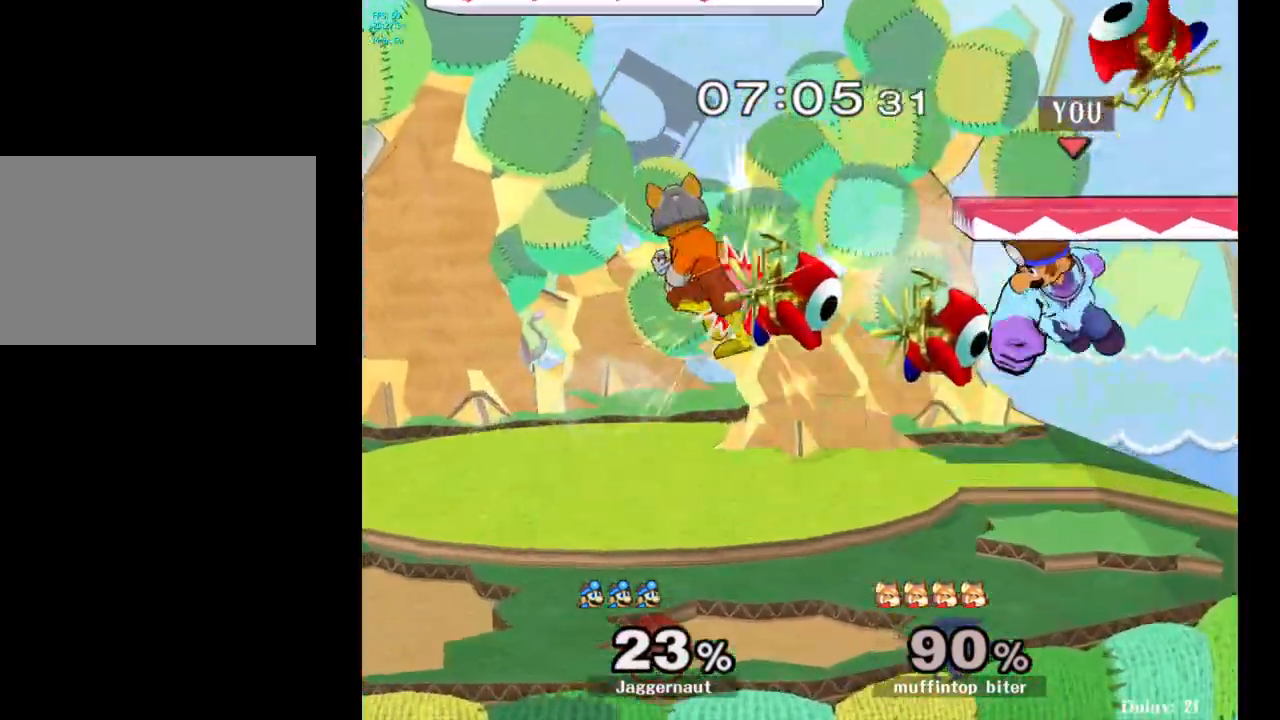
{"buttons": ["R1"], "left_stick": "center", "right_stick": "center", "events": [[83, "left_stick", "center"]]}
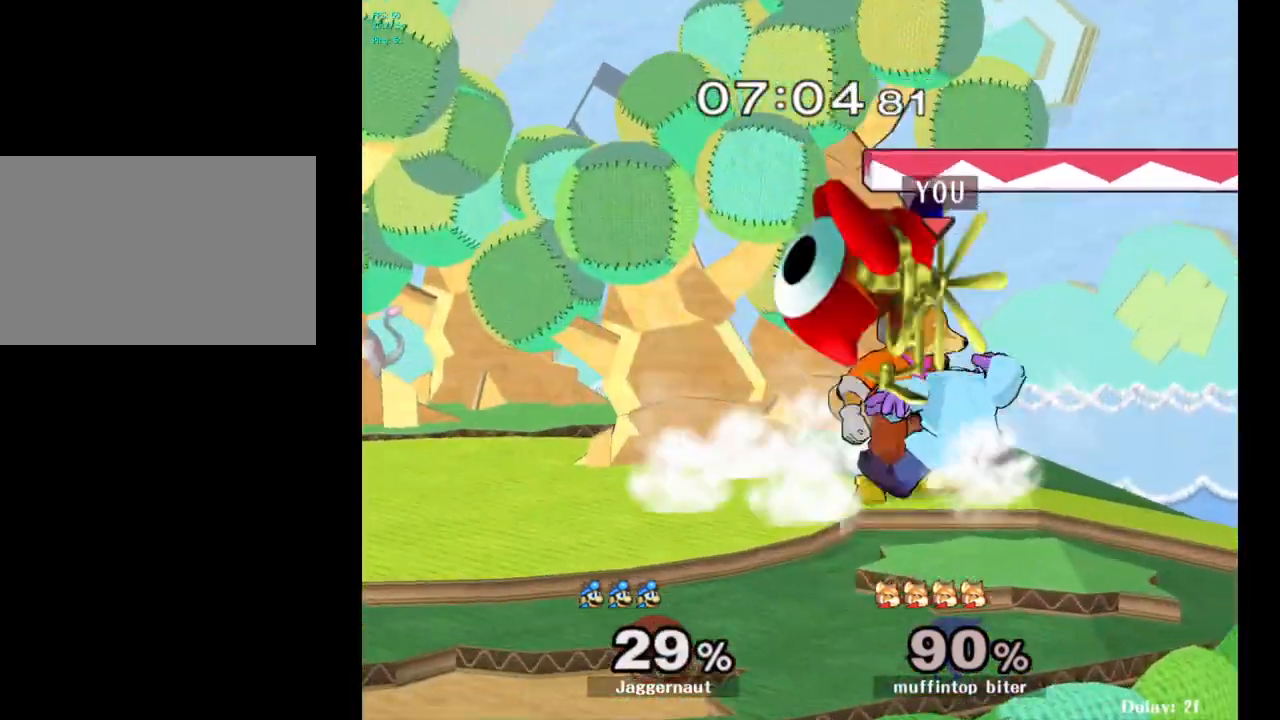
{"buttons": ["R1"], "left_stick": "center", "right_stick": "center", "events": [[100, "A", "down"], [250, "A", "up"]]}
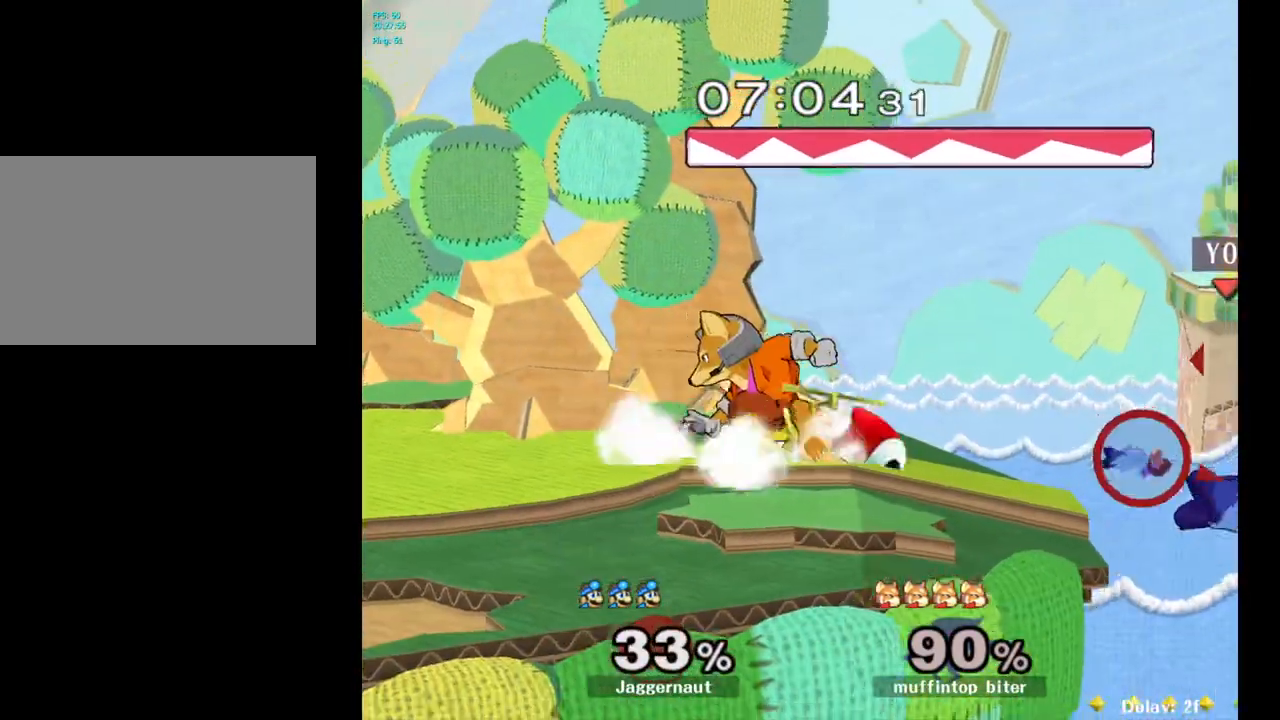
{"buttons": ["A", "Y"], "left_stick": "center", "right_stick": "center", "events": [[17, "R1", "up"], [17, "left_stick", "left"], [250, "left_stick", "center"], [333, "Y", "down"], [433, "A", "down"]]}
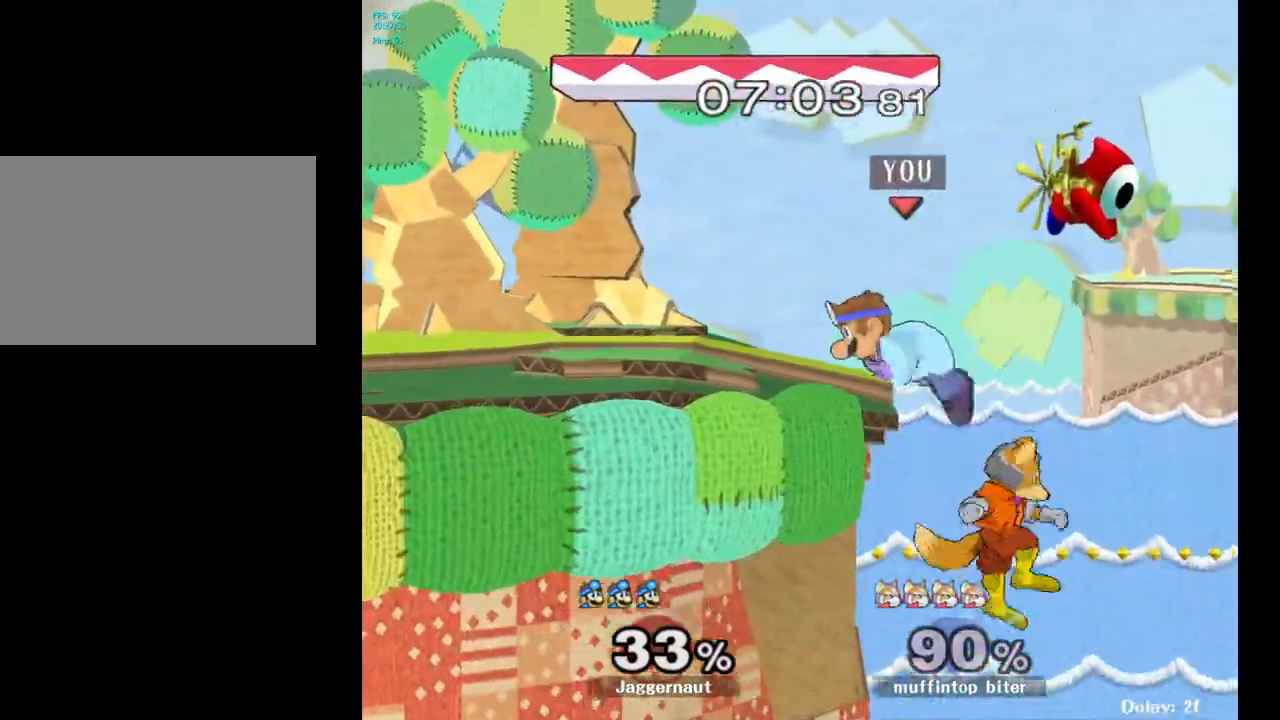
{"buttons": [], "left_stick": "left", "right_stick": "center", "events": [[17, "Y", "up"], [17, "left_stick", "left"], [117, "A", "up"]]}
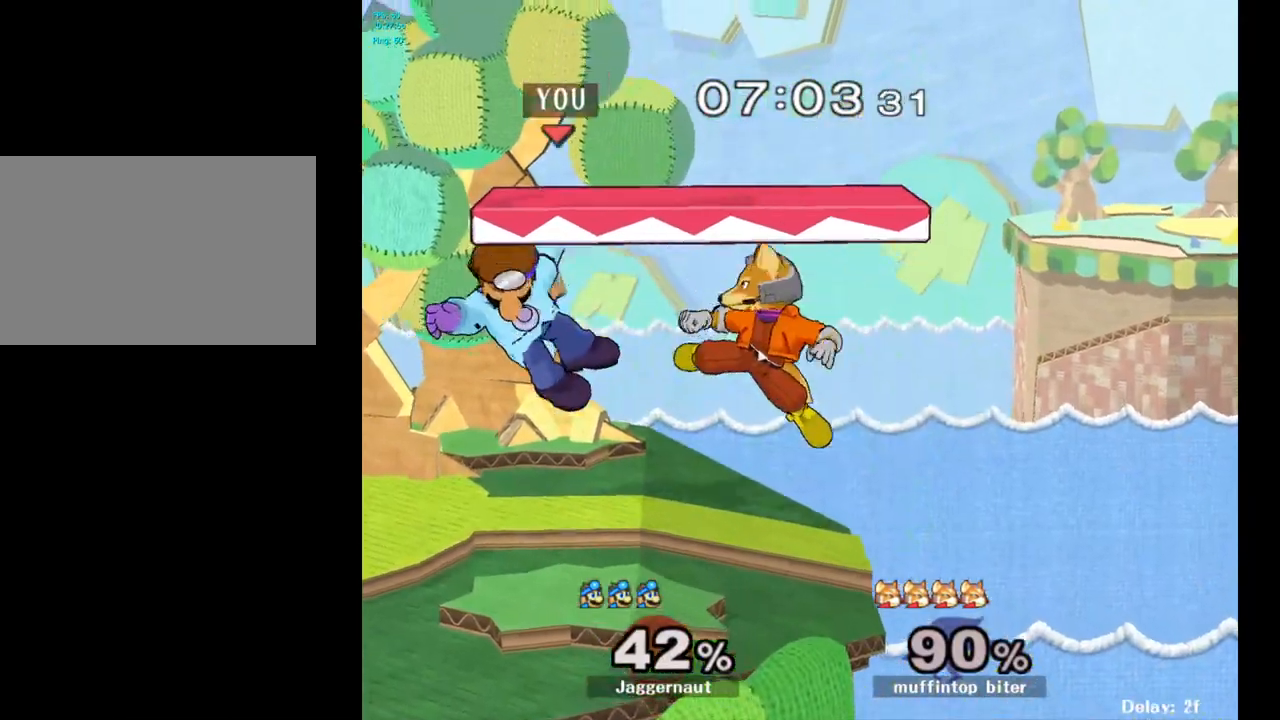
{"buttons": [], "left_stick": "center", "right_stick": "center", "events": [[100, "left_stick", "center"], [250, "A", "down"], [383, "A", "up"]]}
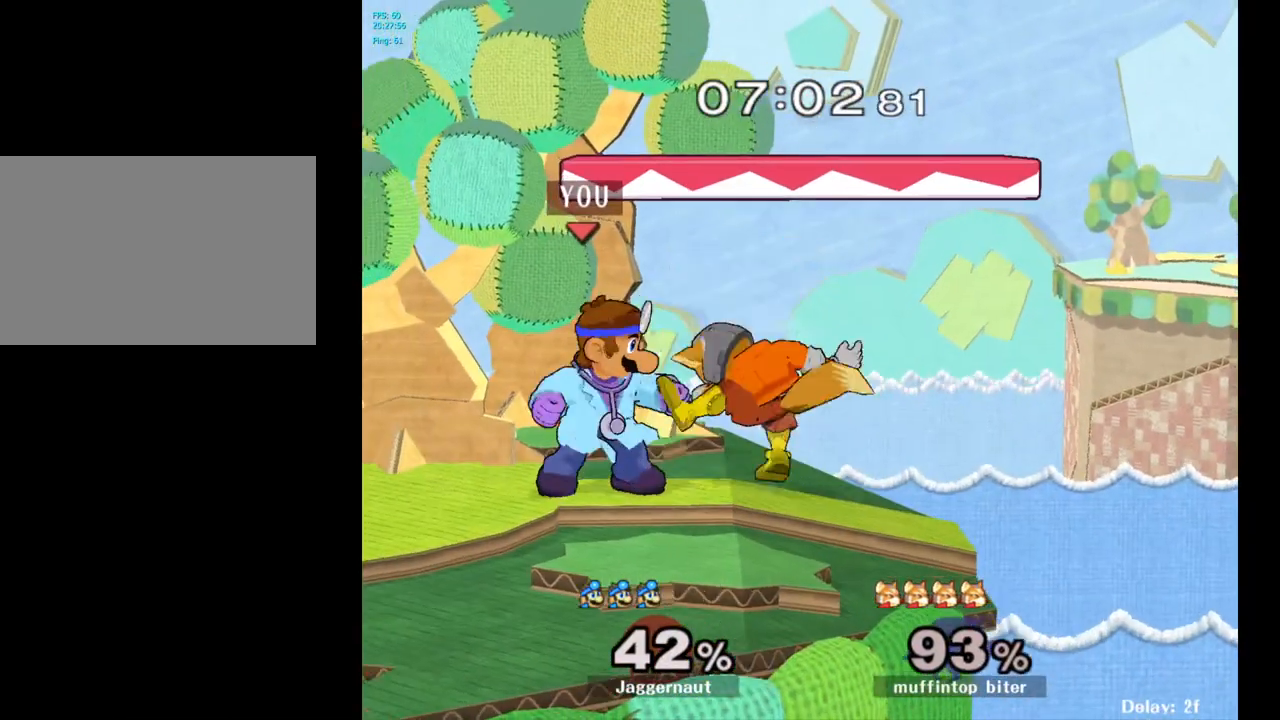
{"buttons": [], "left_stick": "right", "right_stick": "center", "events": [[83, "left_stick", "right"], [133, "A", "down"], [233, "A", "up"]]}
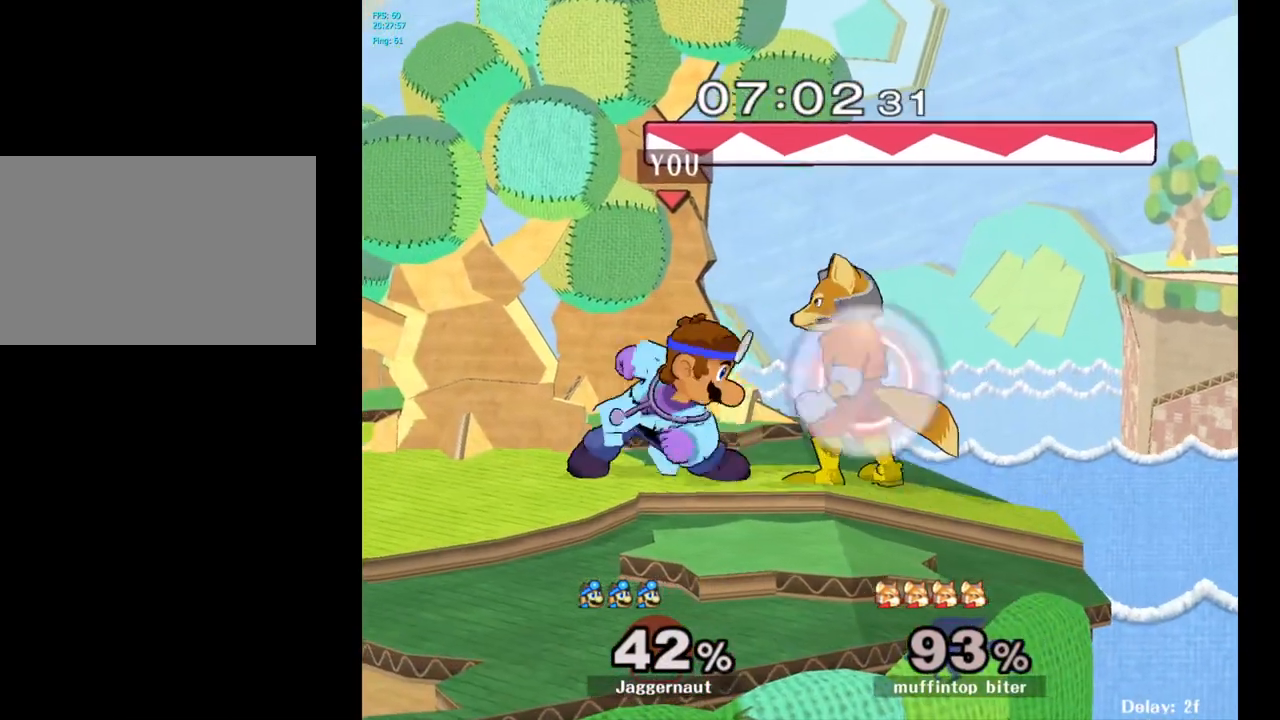
{"buttons": ["Z"], "left_stick": "center", "right_stick": "center", "events": [[100, "A", "down"], [117, "left_stick", "center"], [233, "A", "up"], [500, "Z", "down"]]}
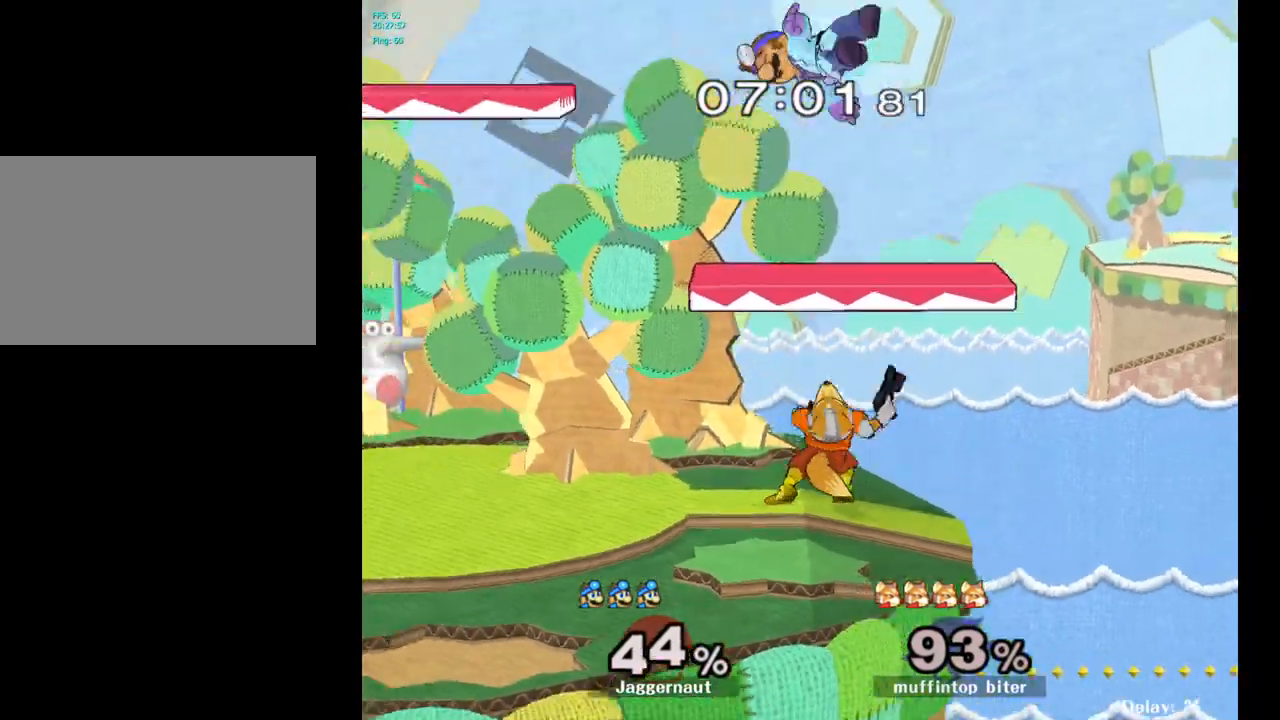
{"buttons": [], "left_stick": "up", "right_stick": "center", "events": [[50, "Z", "up"], [167, "left_stick", "left"], [317, "left_stick", "center"], [400, "Y", "down"], [467, "left_stick", "up"], [483, "Y", "up"]]}
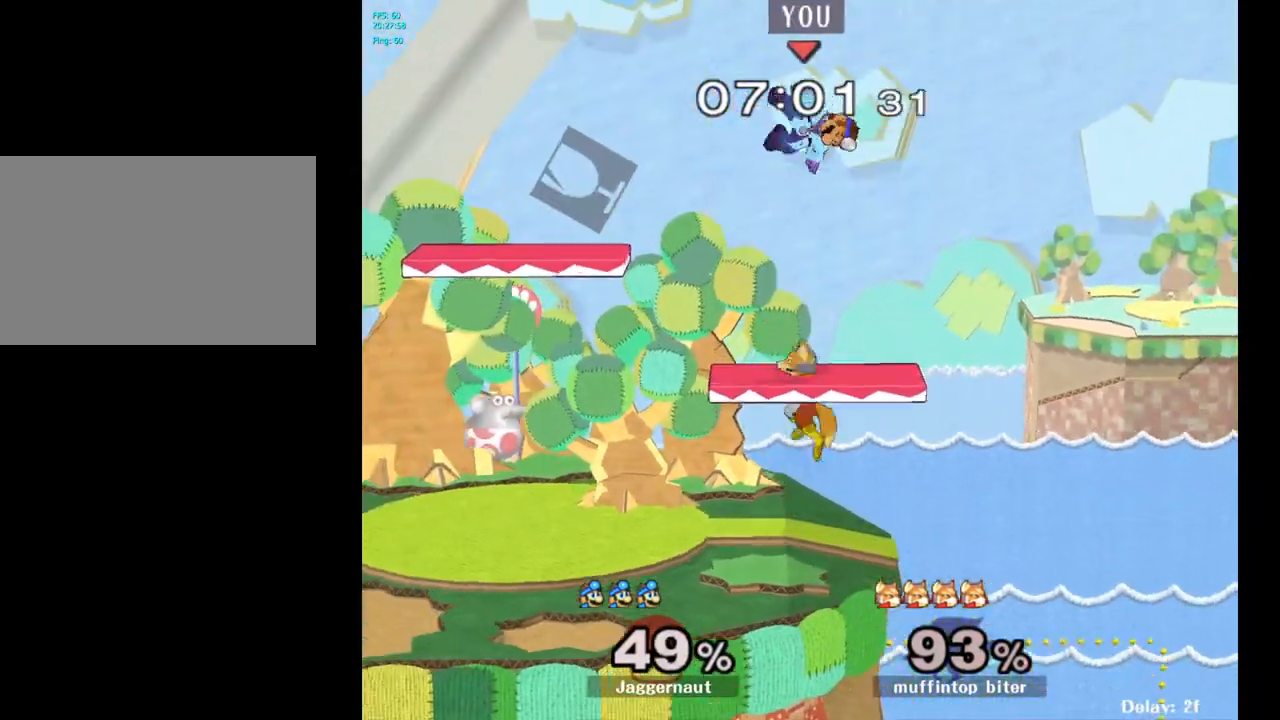
{"buttons": [], "left_stick": "up-left", "right_stick": "center", "events": [[50, "Y", "down"], [150, "Y", "up"], [200, "Y", "down"], [350, "Y", "up"], [367, "left_stick", "up-left"]]}
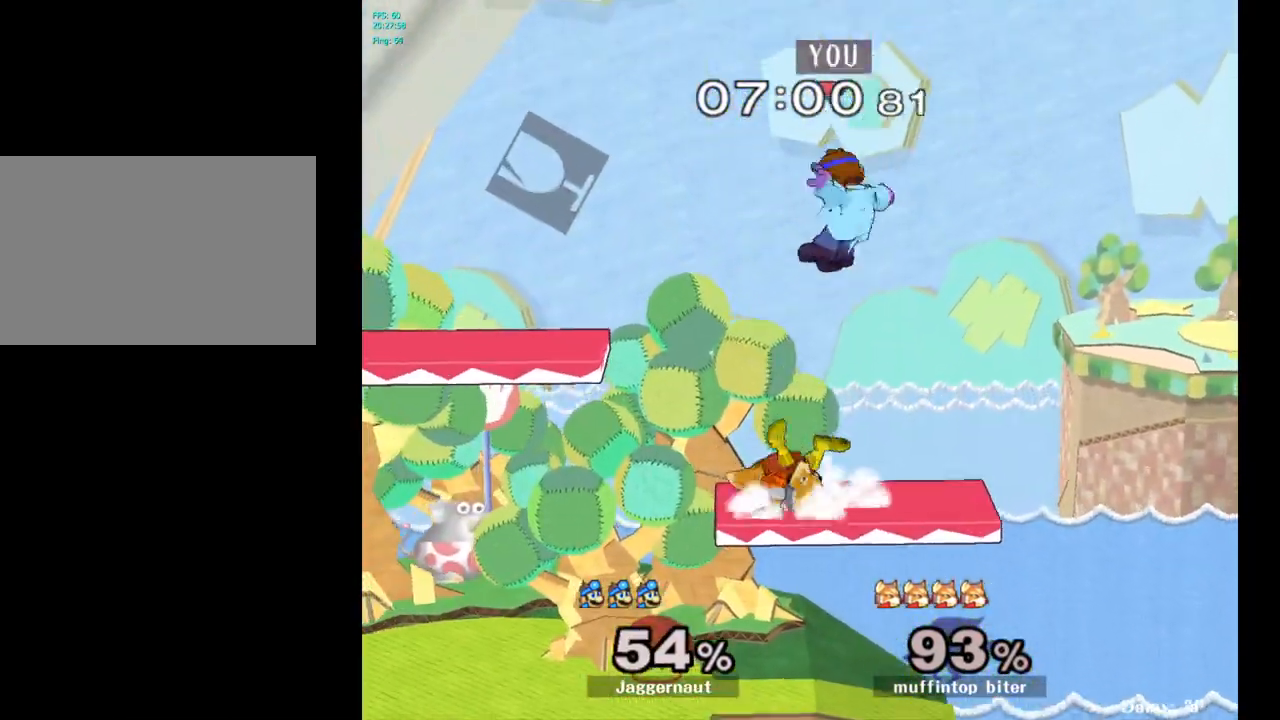
{"buttons": ["R1"], "left_stick": "left", "right_stick": "center", "events": [[17, "left_stick", "center"], [100, "right_stick", "down"], [150, "left_stick", "left"], [150, "right_stick", "center"], [317, "R1", "down"]]}
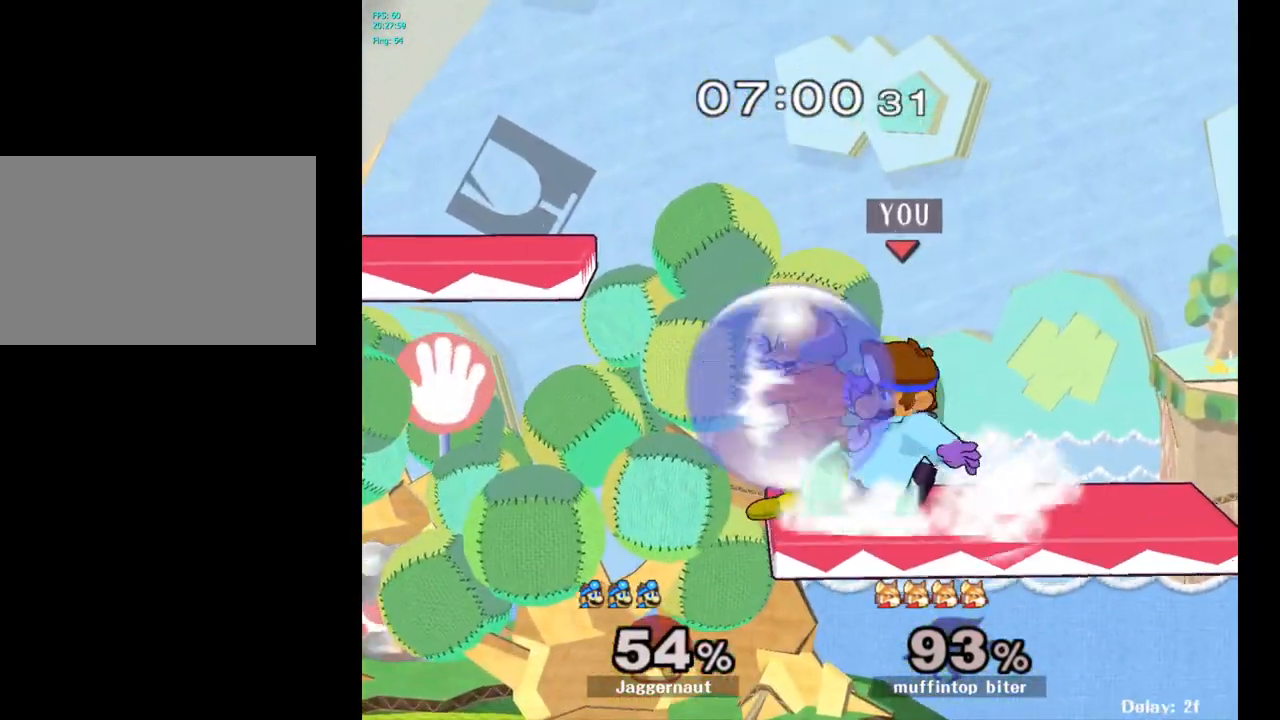
{"buttons": ["R1"], "left_stick": "left", "right_stick": "center", "events": [[267, "right_stick", "down"], [367, "right_stick", "center"]]}
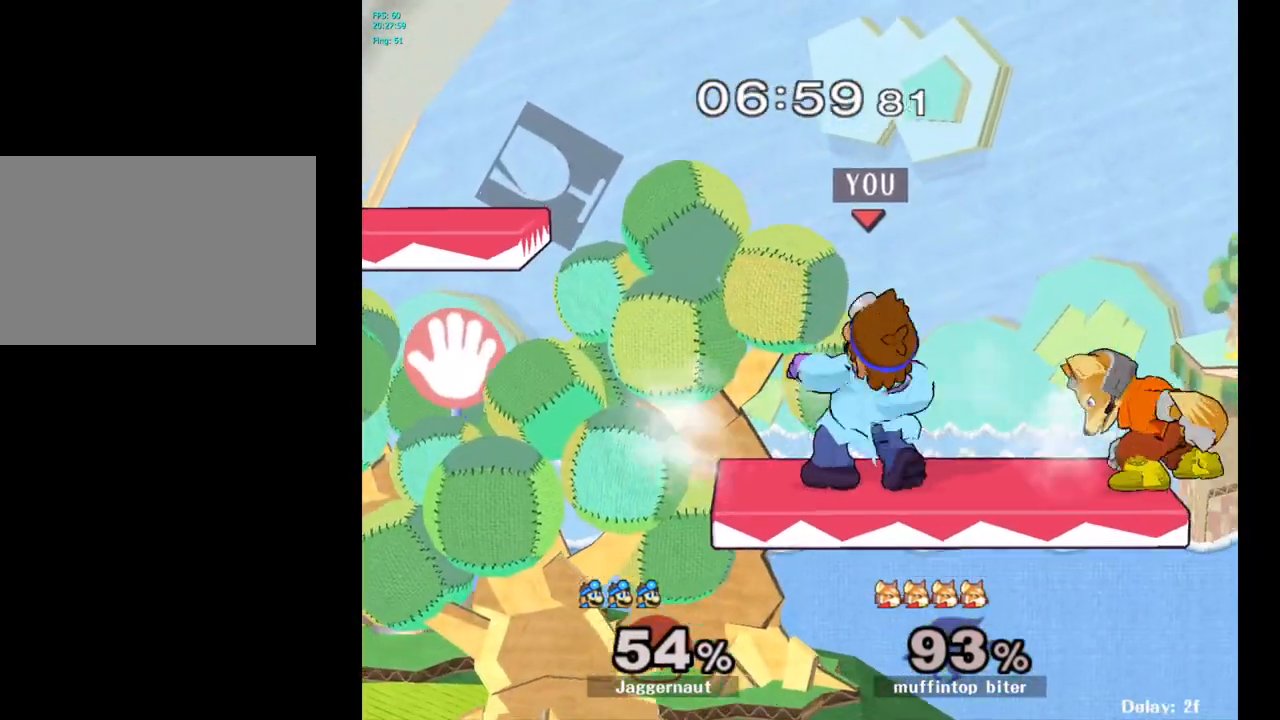
{"buttons": [], "left_stick": "left", "right_stick": "center", "events": [[17, "left_stick", "center"], [67, "R1", "up"], [217, "left_stick", "left"]]}
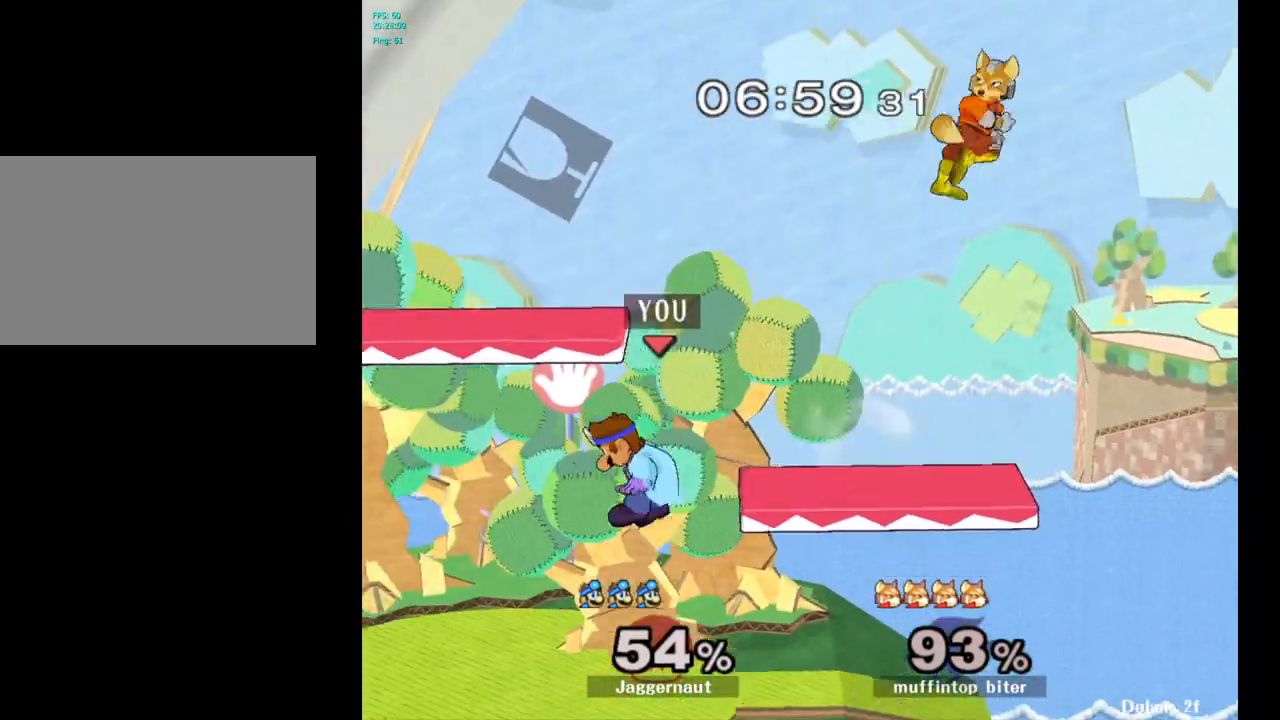
{"buttons": [], "left_stick": "right", "right_stick": "center", "events": [[100, "left_stick", "center"], [183, "Y", "down"], [217, "left_stick", "right"], [317, "A", "down"], [383, "Y", "up"], [500, "A", "up"]]}
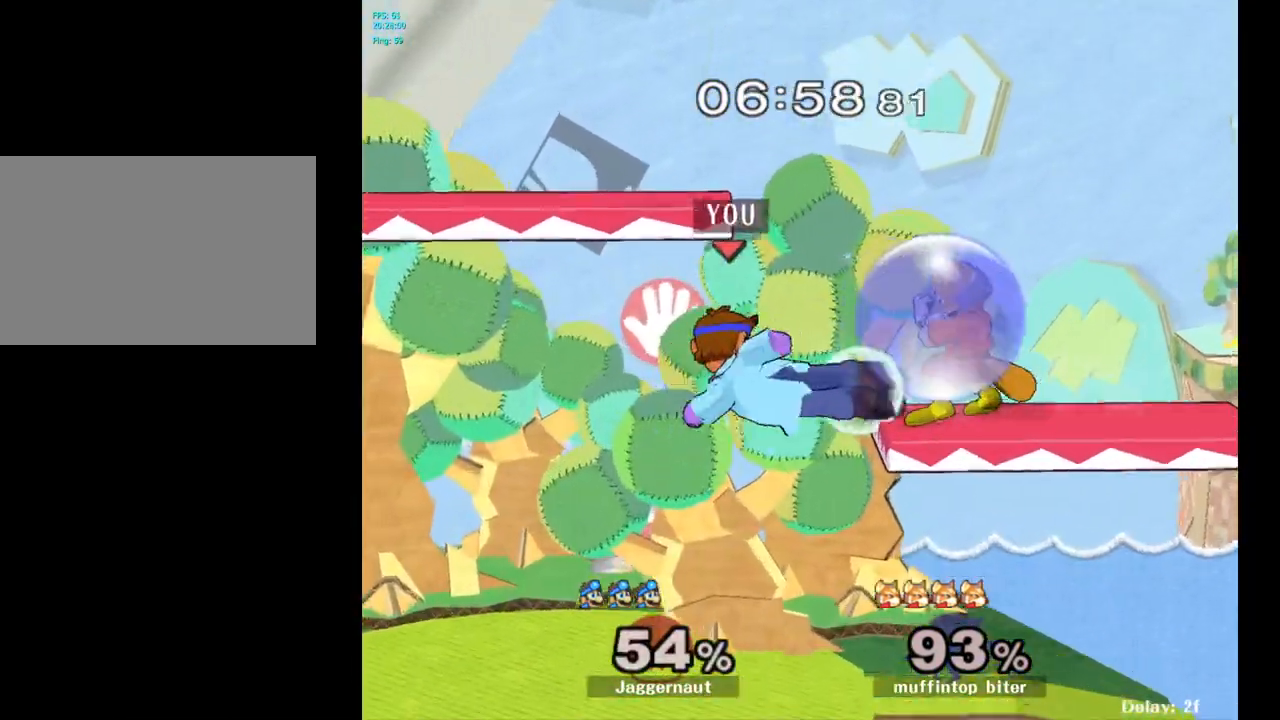
{"buttons": [], "left_stick": "center", "right_stick": "center", "events": [[67, "left_stick", "center"], [150, "left_stick", "left"], [500, "left_stick", "center"]]}
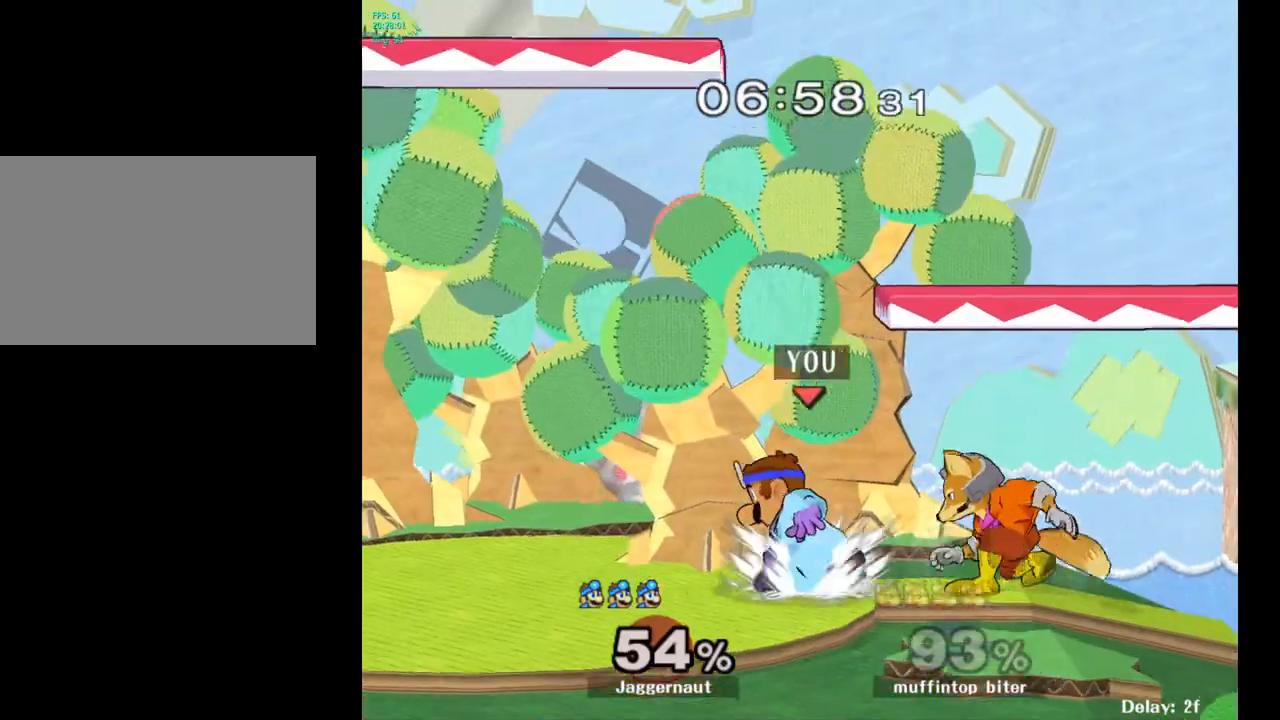
{"buttons": [], "left_stick": "center", "right_stick": "center", "events": [[17, "R1", "down"], [100, "right_stick", "down"], [300, "right_stick", "center"], [400, "R1", "up"]]}
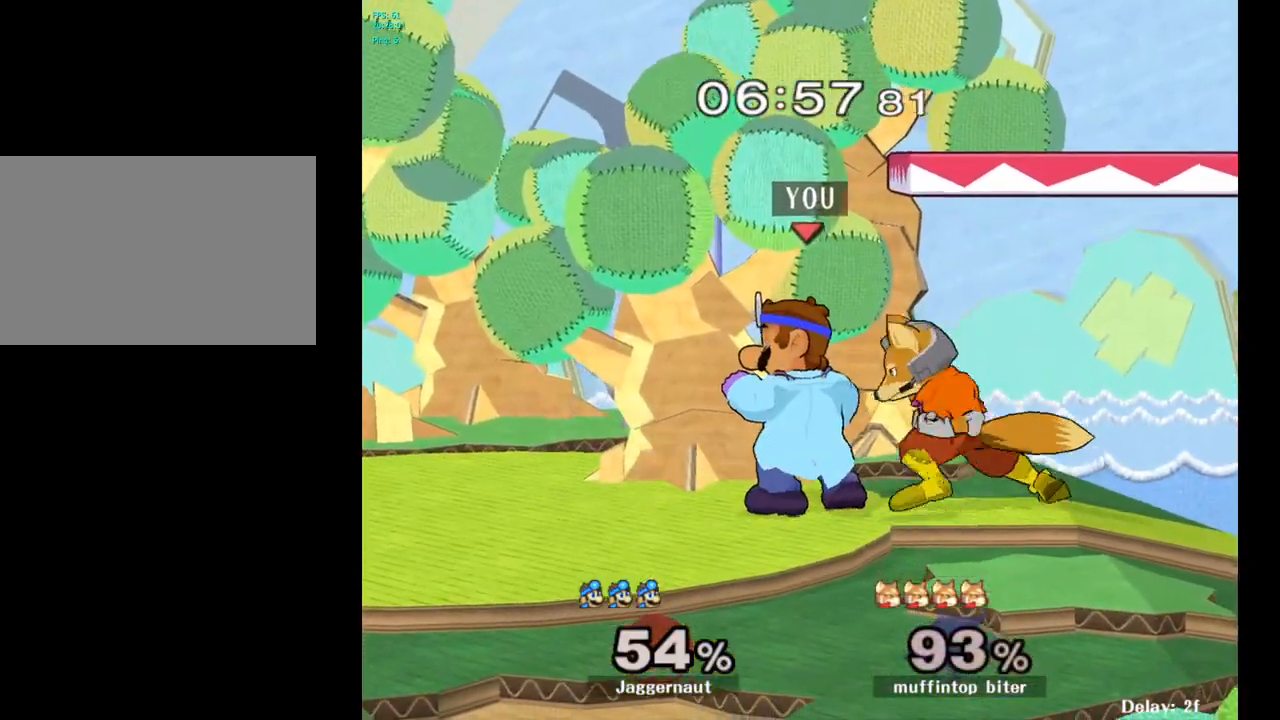
{"buttons": [], "left_stick": "center", "right_stick": "center", "events": [[33, "left_stick", "left"], [267, "Y", "down"], [283, "left_stick", "right"], [300, "Y", "up"], [433, "left_stick", "center"]]}
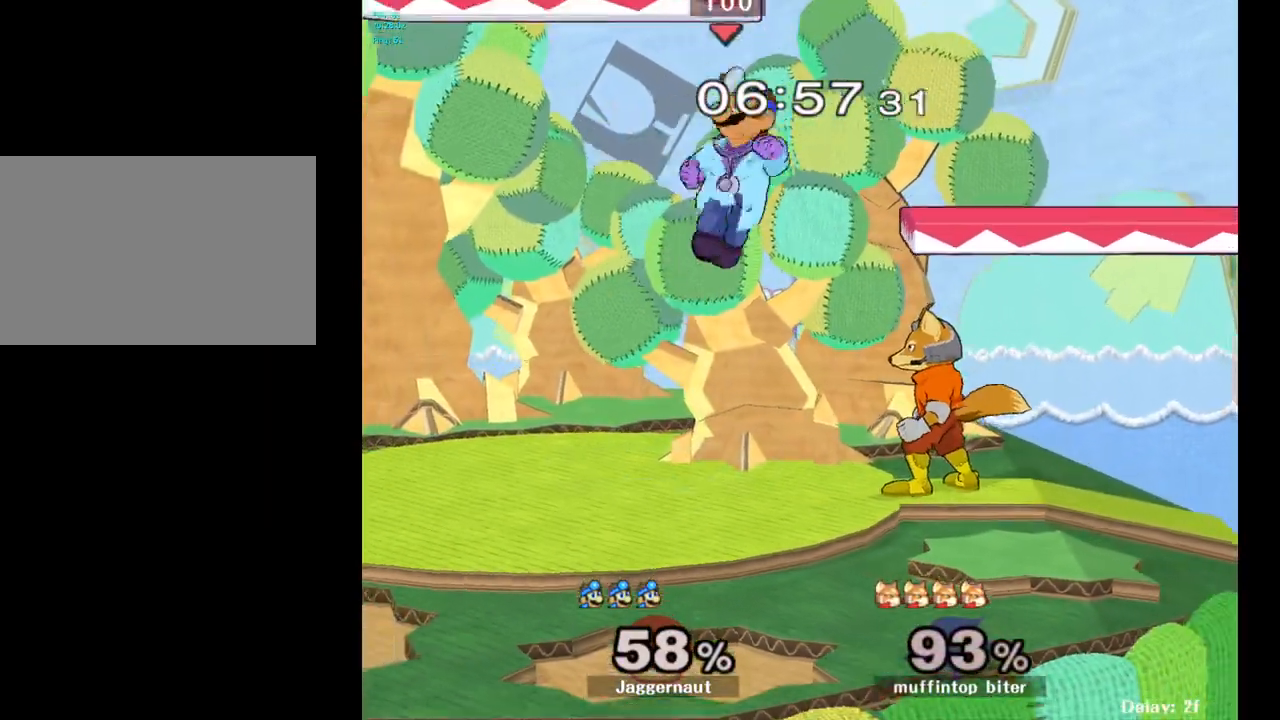
{"buttons": [], "left_stick": "right", "right_stick": "center", "events": [[233, "right_stick", "down"], [283, "right_stick", "center"], [317, "left_stick", "down-right"], [433, "left_stick", "right"]]}
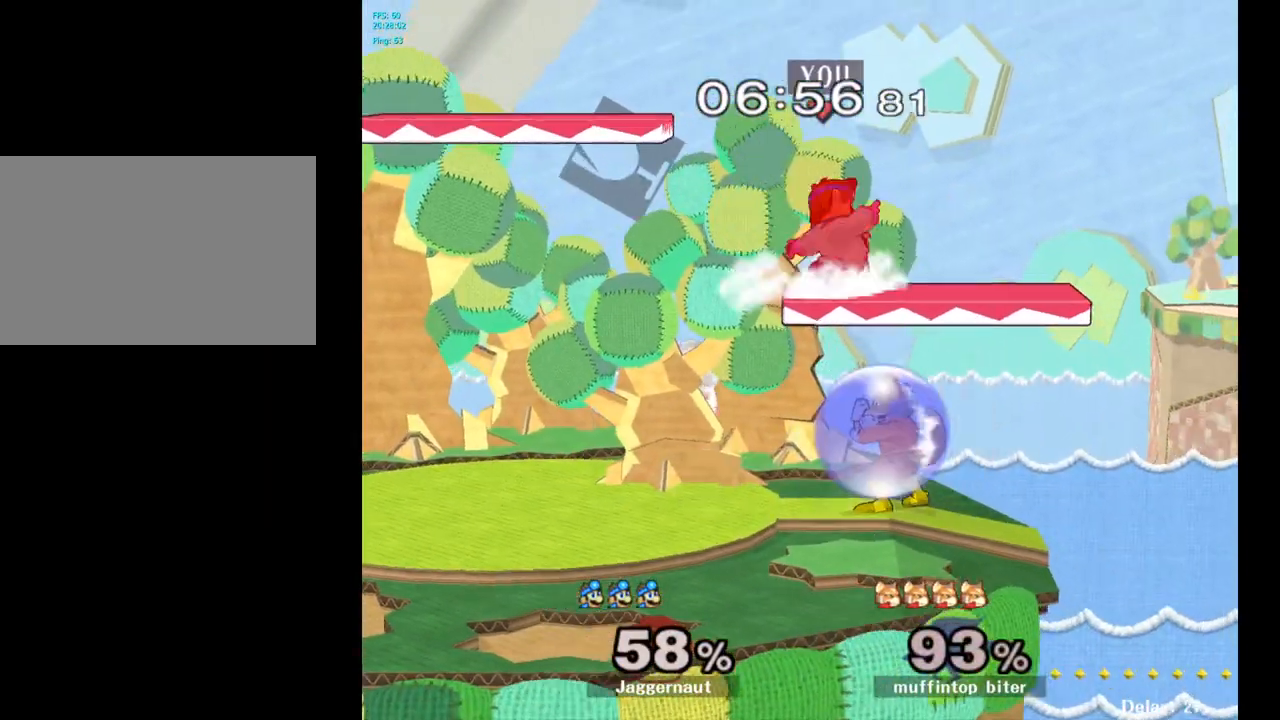
{"buttons": ["Y", "R1"], "left_stick": "center", "right_stick": "center", "events": [[167, "R1", "down"], [250, "left_stick", "center"], [467, "Y", "down"]]}
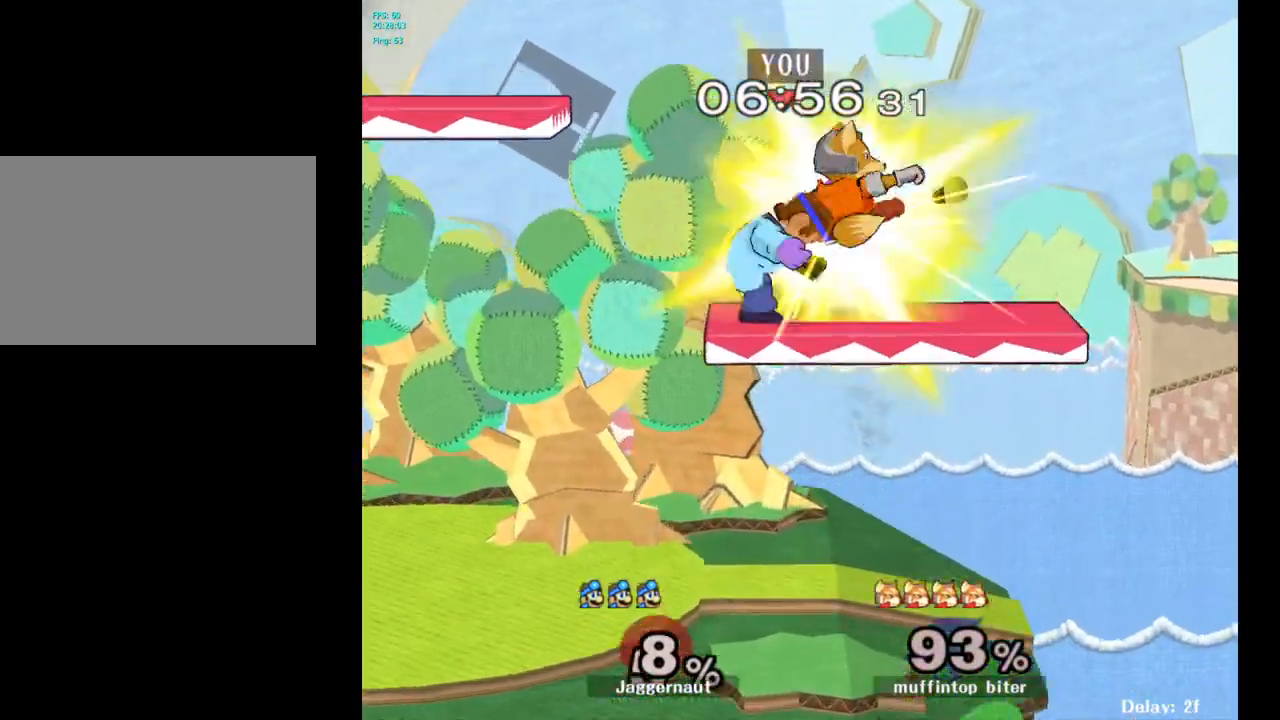
{"buttons": [], "left_stick": "center", "right_stick": "center", "events": [[167, "left_stick", "up-left"], [217, "Y", "up"], [317, "R1", "up"], [367, "left_stick", "center"]]}
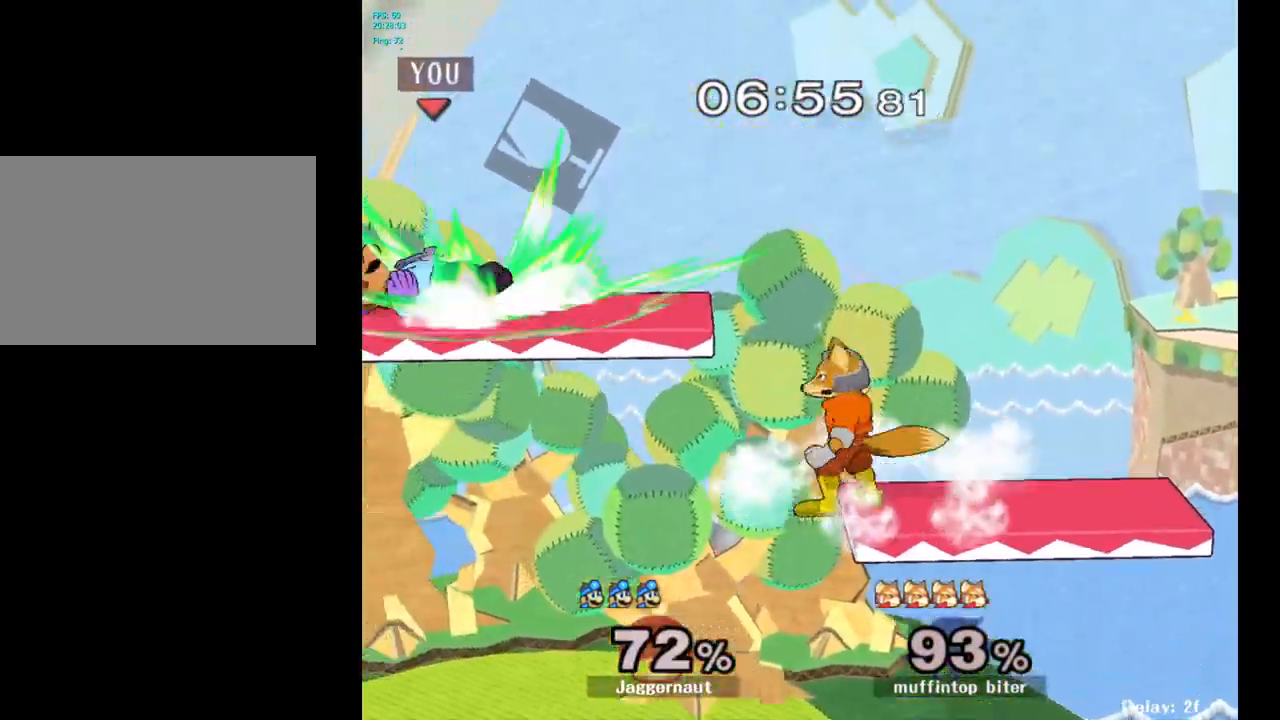
{"buttons": ["Y"], "left_stick": "center", "right_stick": "center", "events": [[33, "left_stick", "right"], [167, "left_stick", "center"], [467, "Y", "down"]]}
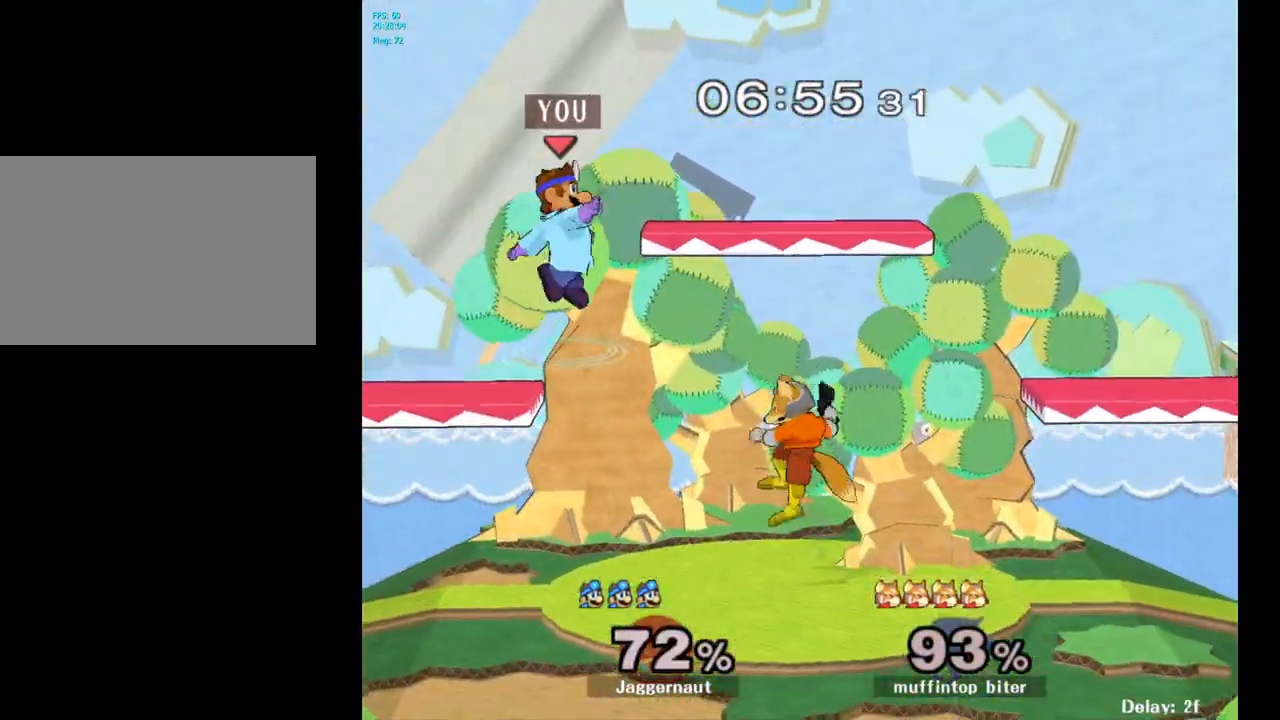
{"buttons": [], "left_stick": "down", "right_stick": "center", "events": [[100, "Y", "up"], [417, "left_stick", "down"], [450, "right_stick", "down"], [500, "right_stick", "center"]]}
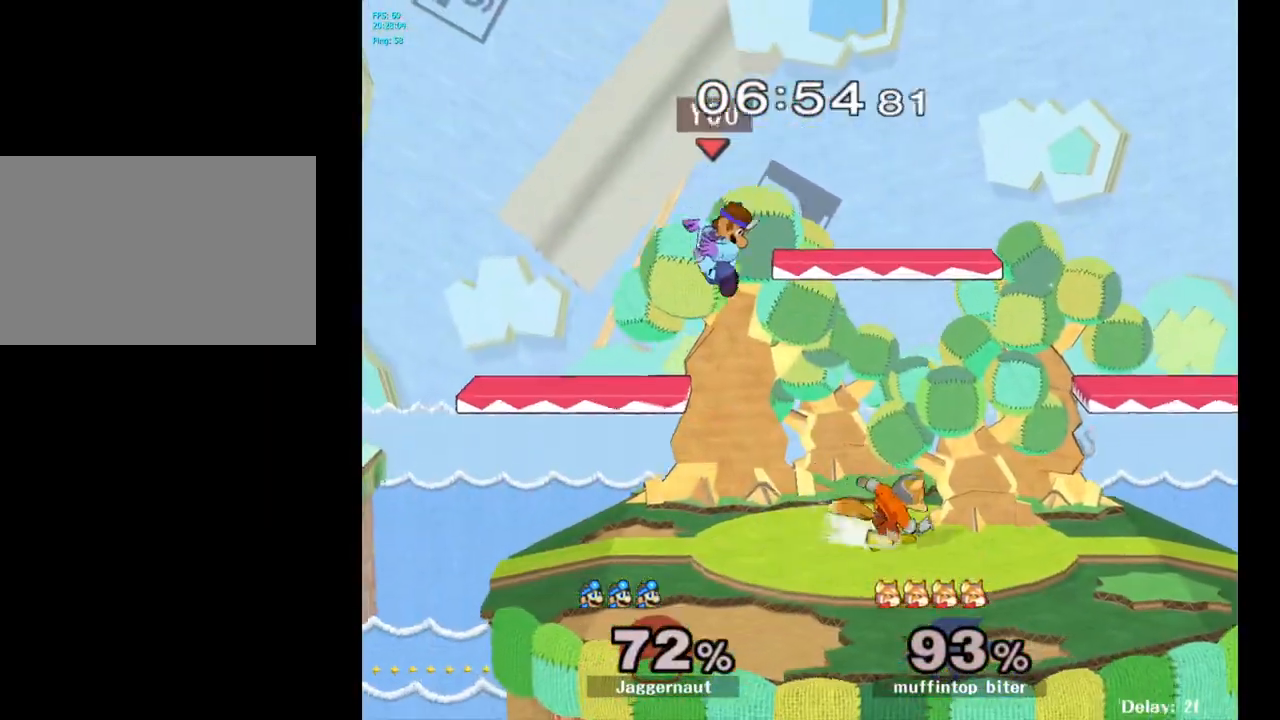
{"buttons": ["R1"], "left_stick": "center", "right_stick": "center", "events": [[33, "left_stick", "right"], [283, "R1", "down"], [400, "left_stick", "center"]]}
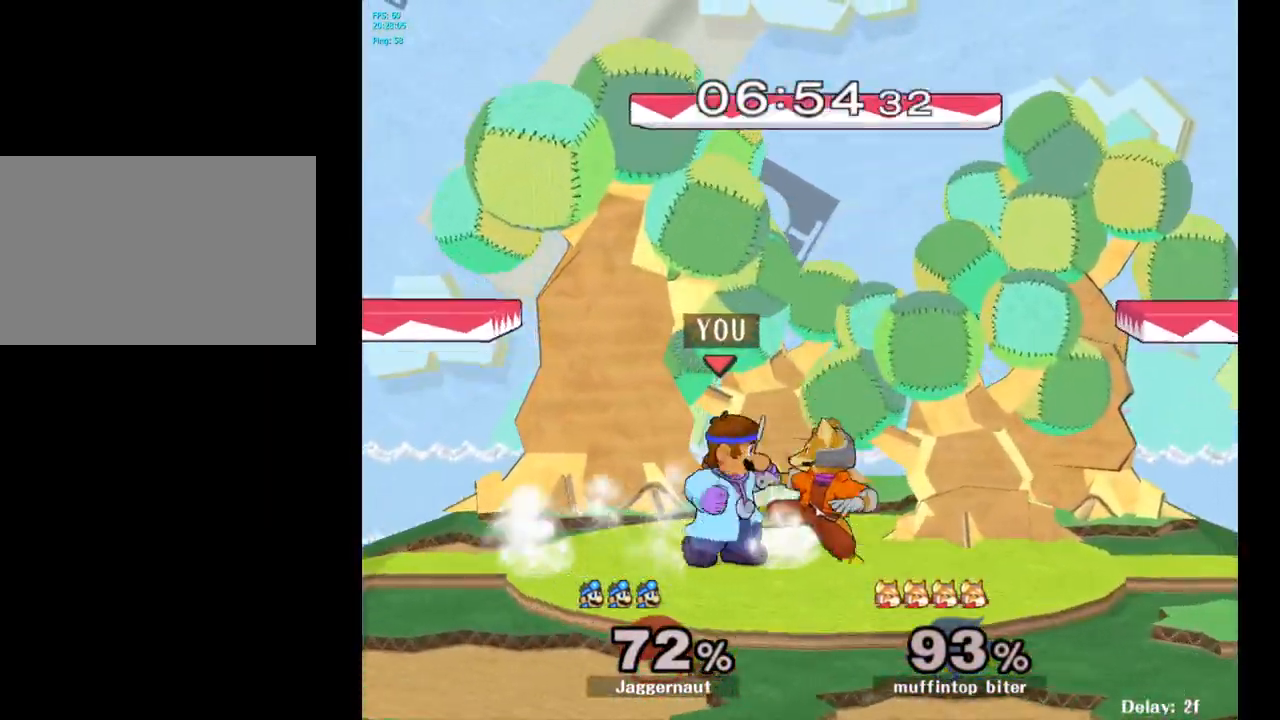
{"buttons": [], "left_stick": "left", "right_stick": "center", "events": [[100, "A", "down"], [250, "A", "up"], [333, "left_stick", "left"], [500, "R1", "up"]]}
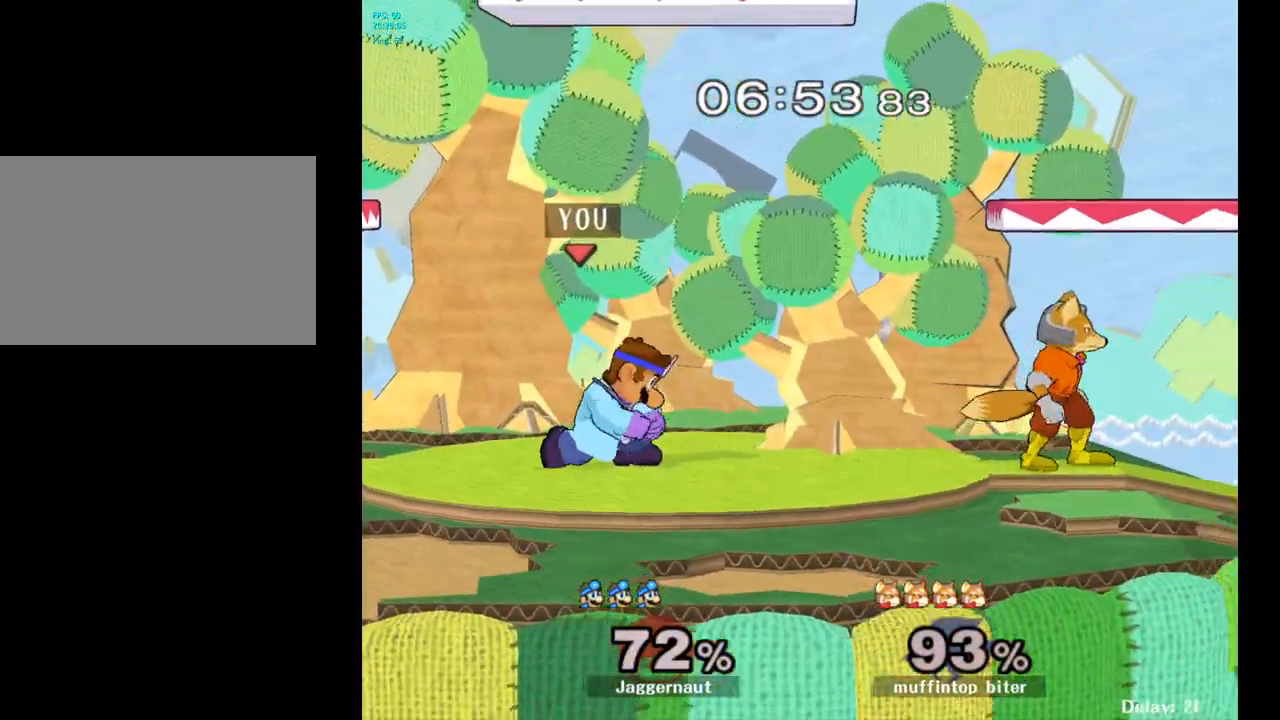
{"buttons": ["A"], "left_stick": "center", "right_stick": "center", "events": [[17, "left_stick", "center"], [167, "left_stick", "left"], [317, "left_stick", "right"], [450, "left_stick", "center"], [467, "A", "down"]]}
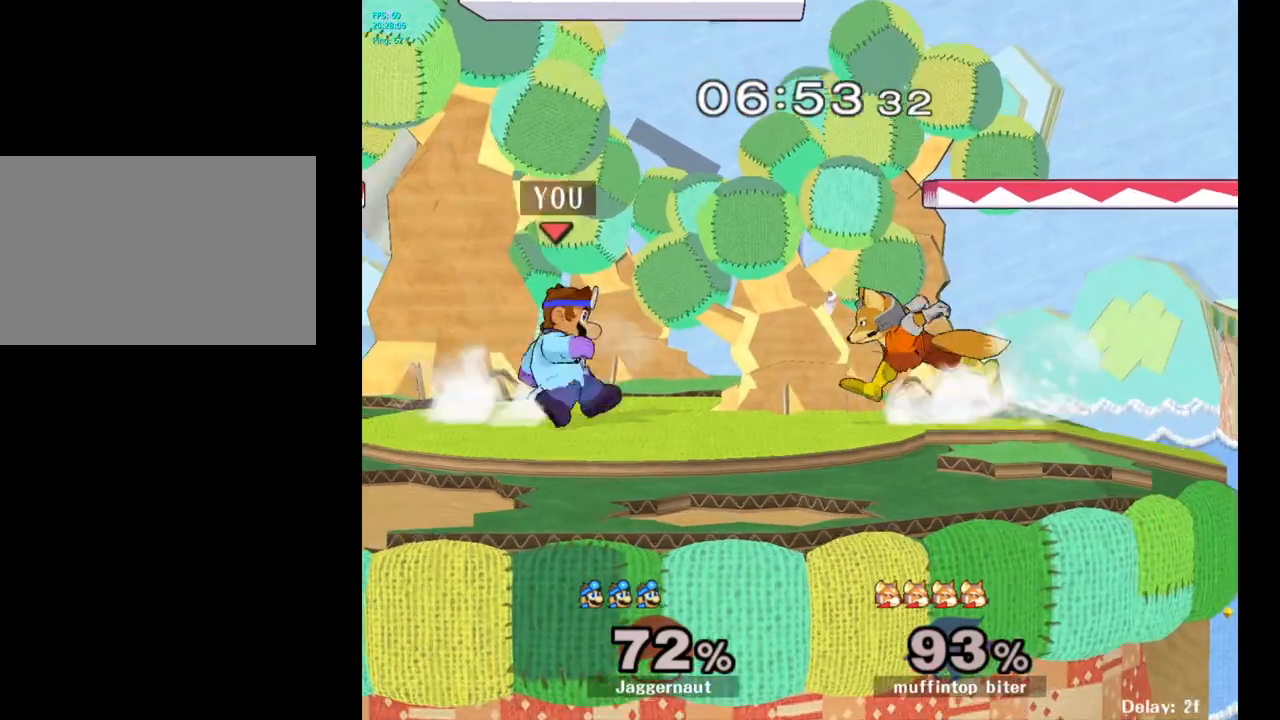
{"buttons": [], "left_stick": "center", "right_stick": "center", "events": [[150, "A", "up"], [317, "left_stick", "up"], [450, "left_stick", "center"]]}
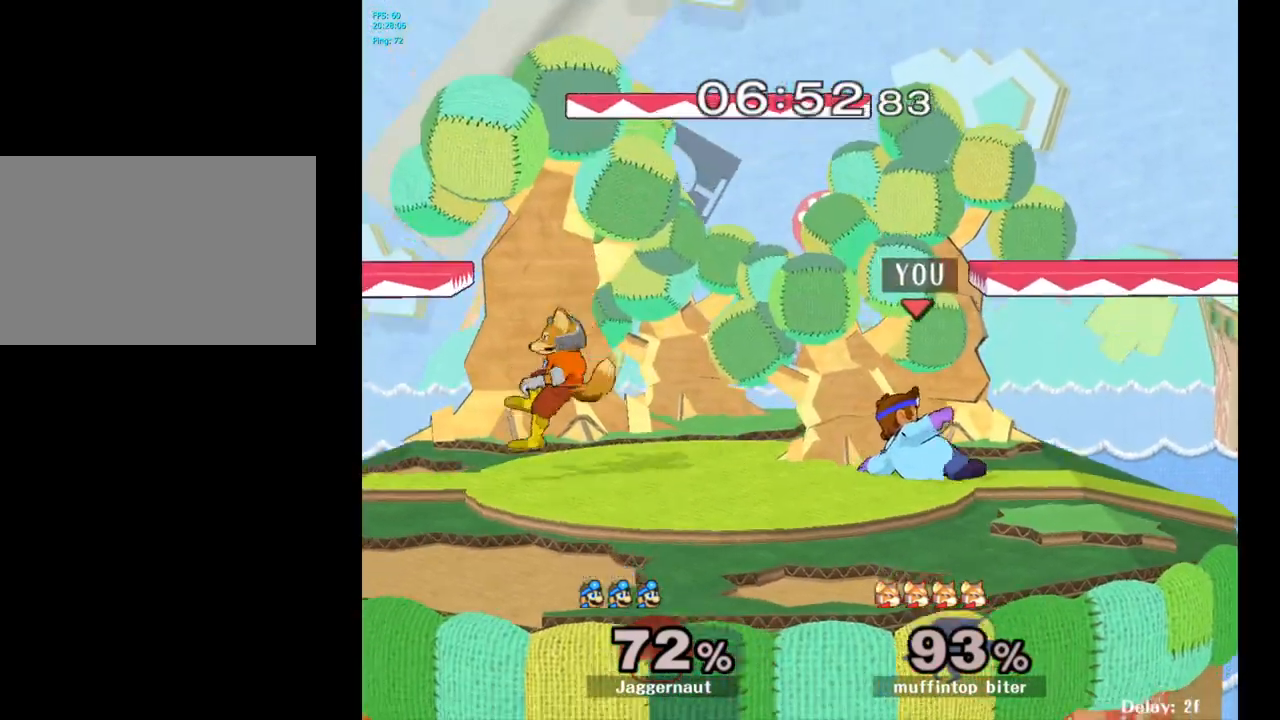
{"buttons": [], "left_stick": "right", "right_stick": "center", "events": [[183, "Y", "down"], [183, "left_stick", "left"], [450, "Y", "up"], [450, "left_stick", "right"]]}
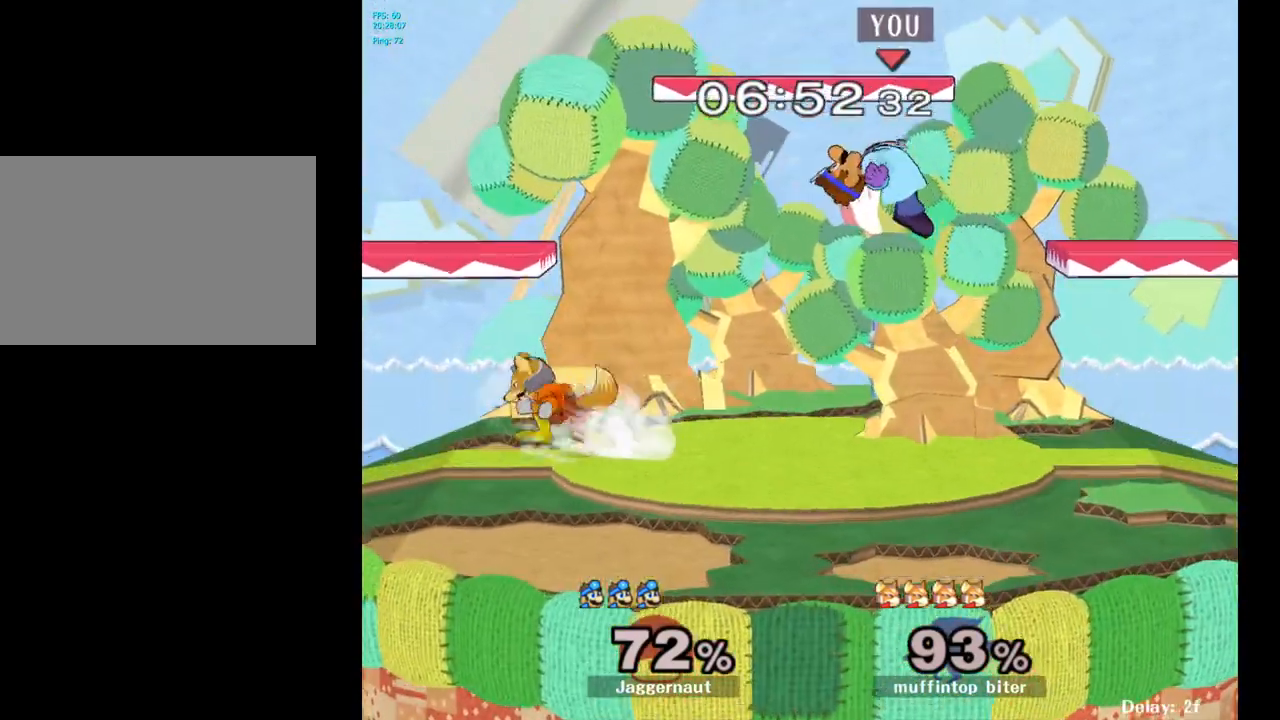
{"buttons": [], "left_stick": "left", "right_stick": "left", "events": [[133, "left_stick", "center"], [183, "left_stick", "up-left"], [233, "left_stick", "left"], [433, "right_stick", "left"]]}
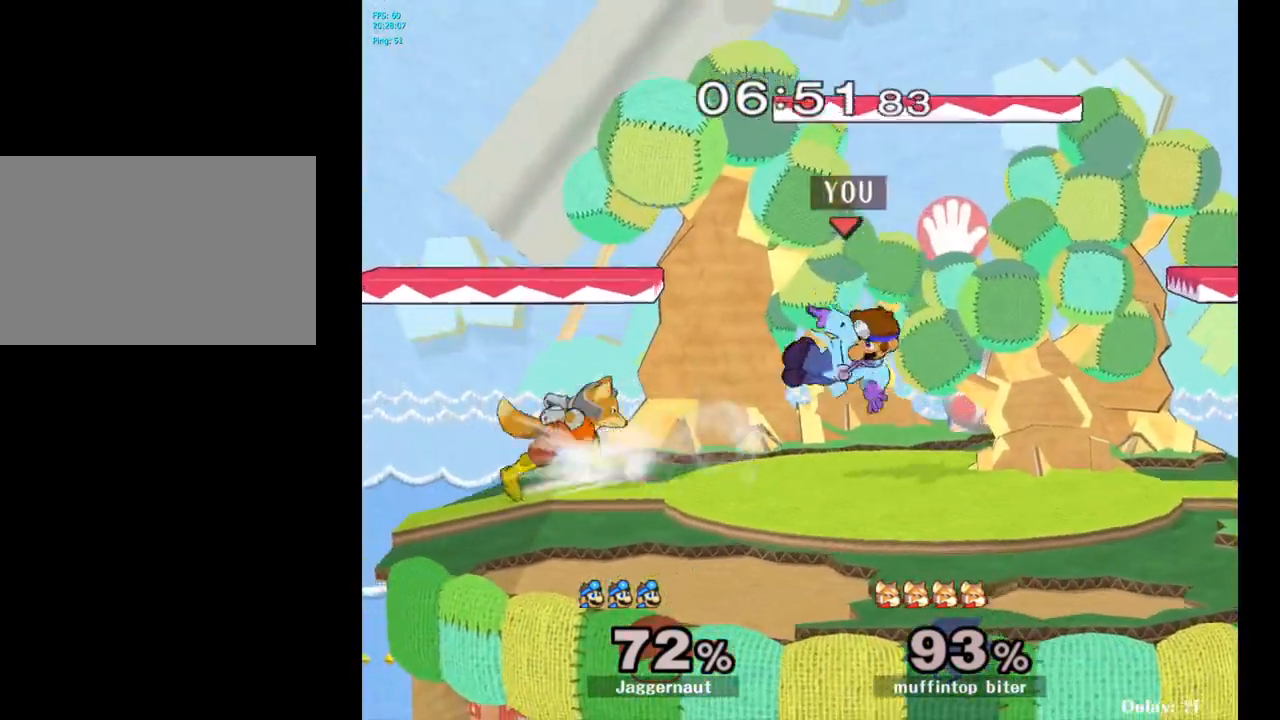
{"buttons": [], "left_stick": "center", "right_stick": "center", "events": [[67, "right_stick", "center"], [183, "R1", "down"], [217, "left_stick", "center"], [417, "R1", "up"]]}
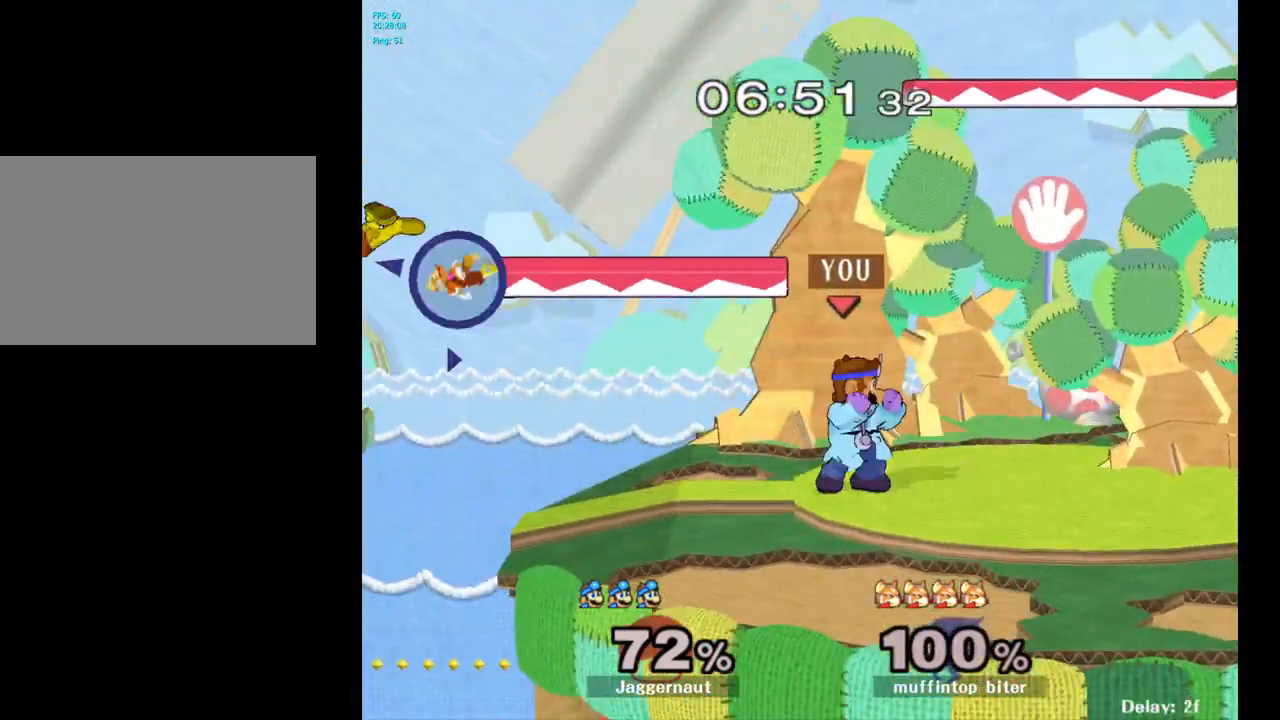
{"buttons": ["Y", "R1"], "left_stick": "down-left", "right_stick": "center", "events": [[433, "left_stick", "down-left"], [450, "Y", "down"], [483, "R1", "down"]]}